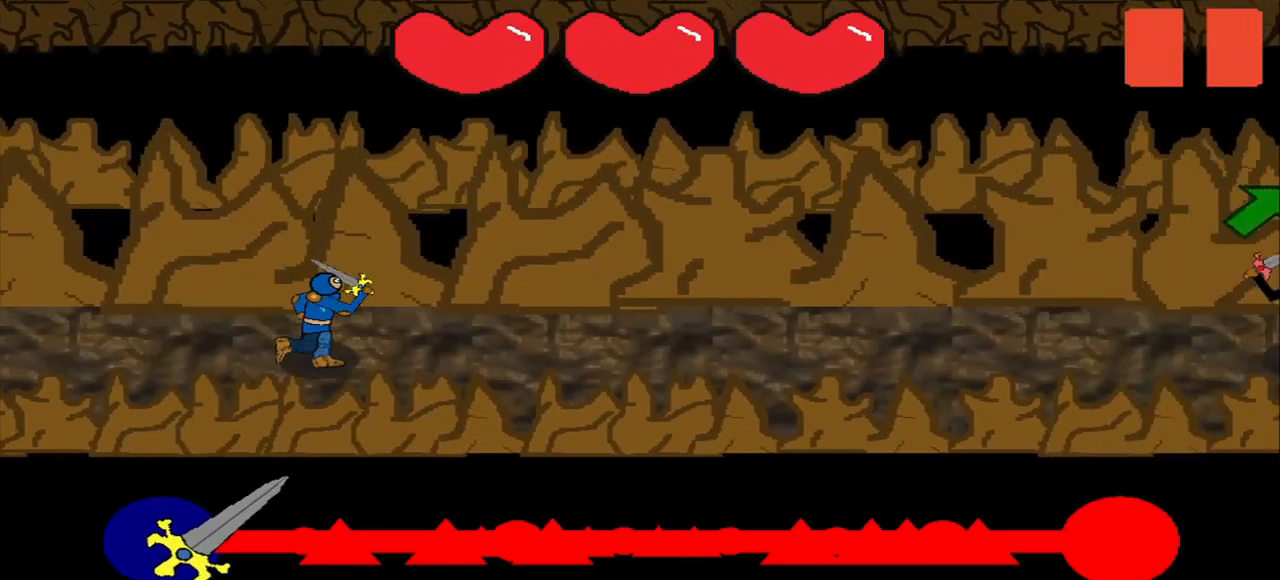
Gameplay with a controller (PlayStation layout); each line is a JSON object with the inputs held at the frame after it. "events" lists button and stick changes between this image and that frame as [ms after this image, input, new state], when the widget could be followed in between. Not read: L3 R3.
{"buttons": [], "left_stick": "center", "right_stick": "center", "events": [[334, "left_stick", "up-right"], [418, "left_stick", "center"]]}
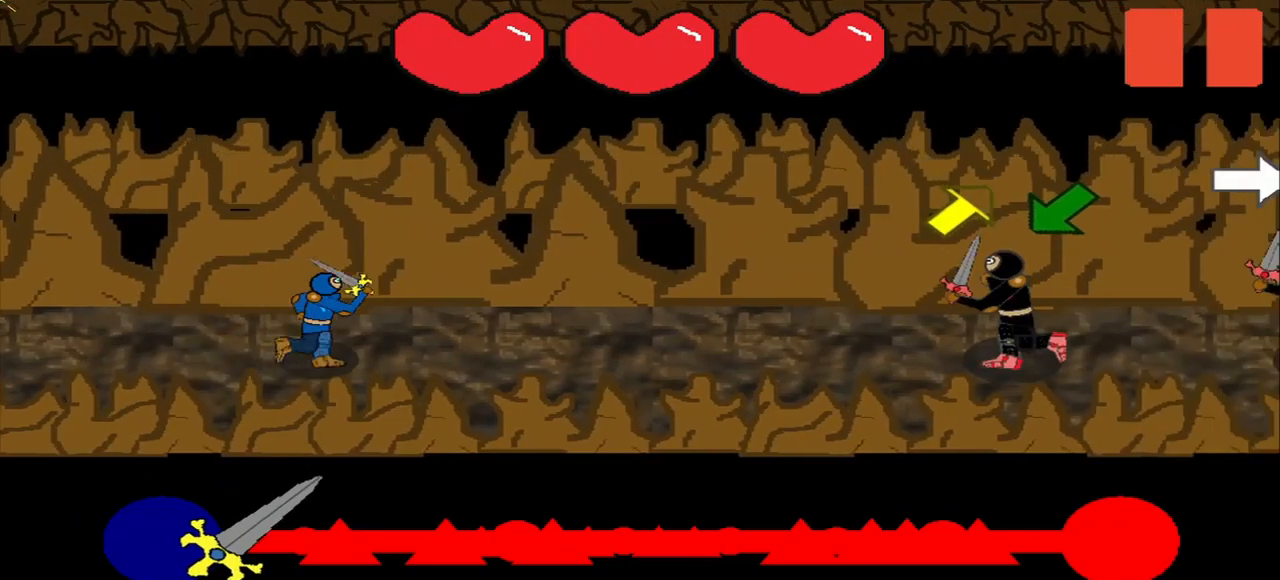
{"buttons": [], "left_stick": "center", "right_stick": "center", "events": [[42, "left_stick", "up-right"], [125, "left_stick", "center"], [209, "left_stick", "right"], [292, "left_stick", "center"], [334, "right_stick", "down-left"], [417, "right_stick", "center"]]}
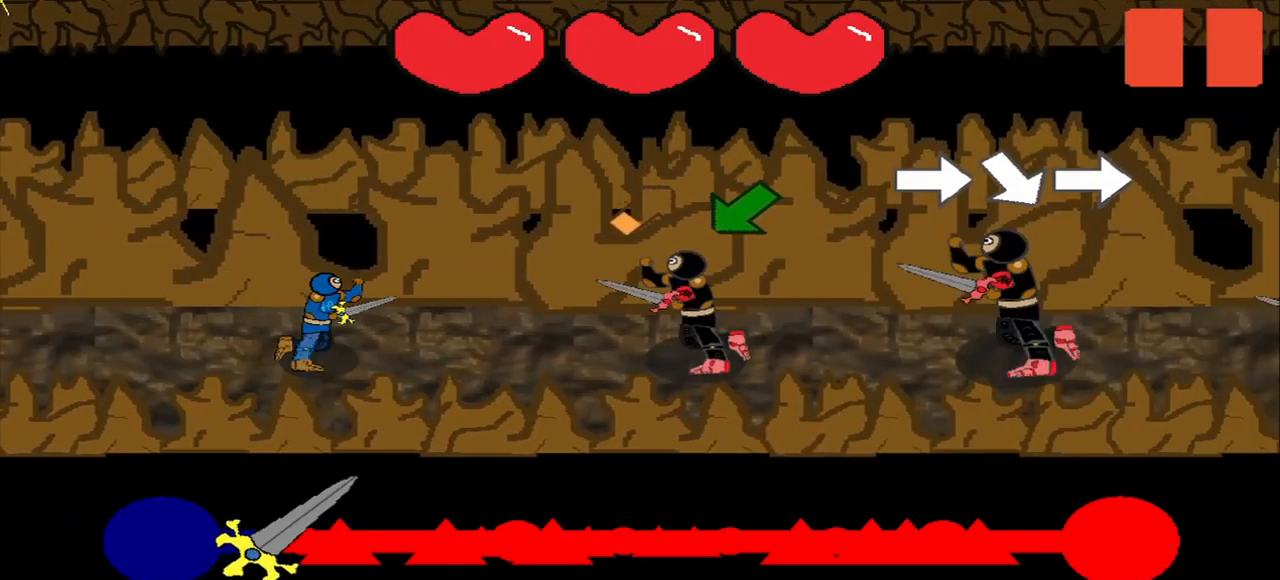
{"buttons": [], "left_stick": "center", "right_stick": "down-left", "events": [[42, "left_stick", "right"], [125, "left_stick", "center"], [292, "left_stick", "right"], [417, "left_stick", "center"], [500, "right_stick", "down-left"]]}
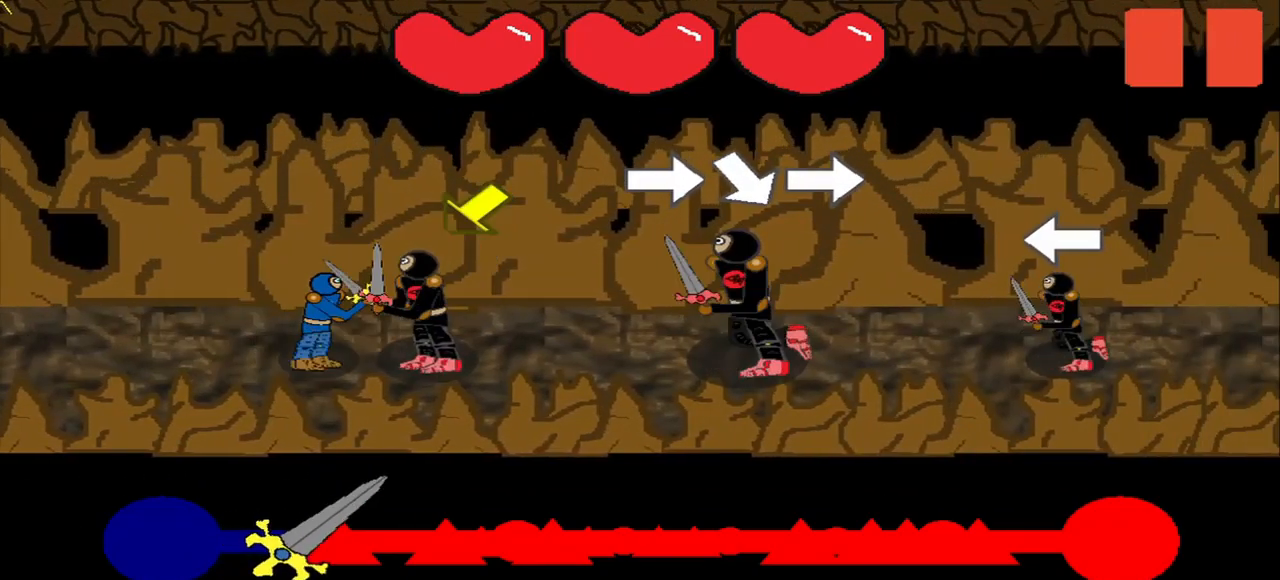
{"buttons": [], "left_stick": "center", "right_stick": "right", "events": [[42, "right_stick", "center"], [500, "right_stick", "right"]]}
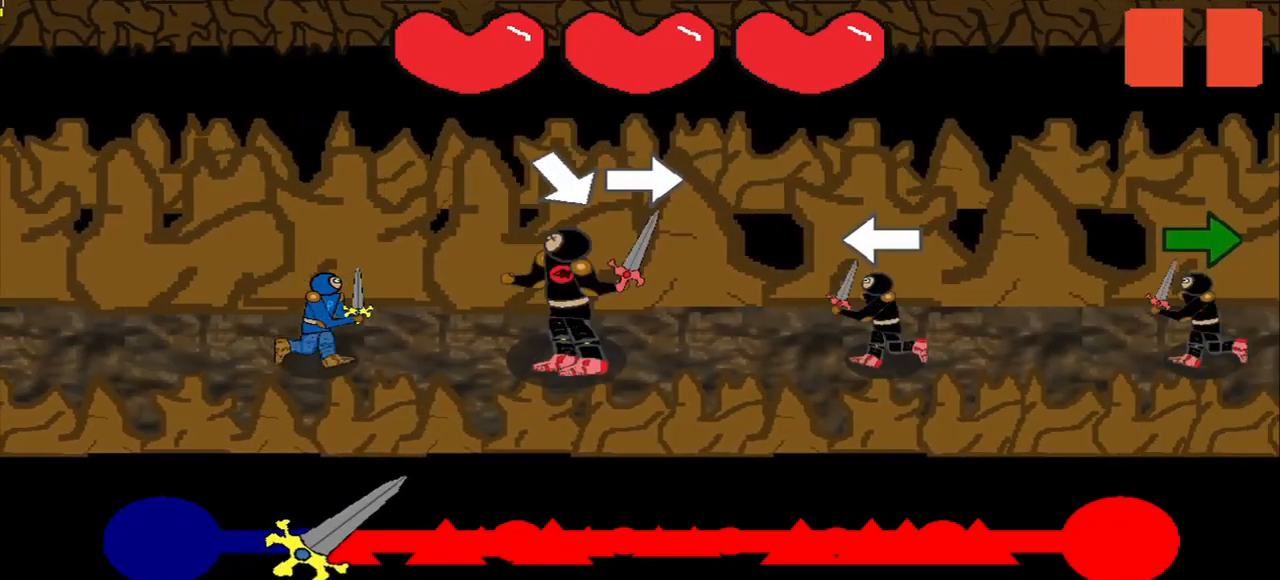
{"buttons": [], "left_stick": "center", "right_stick": "center", "events": [[84, "right_stick", "center"], [375, "right_stick", "right"], [459, "right_stick", "center"]]}
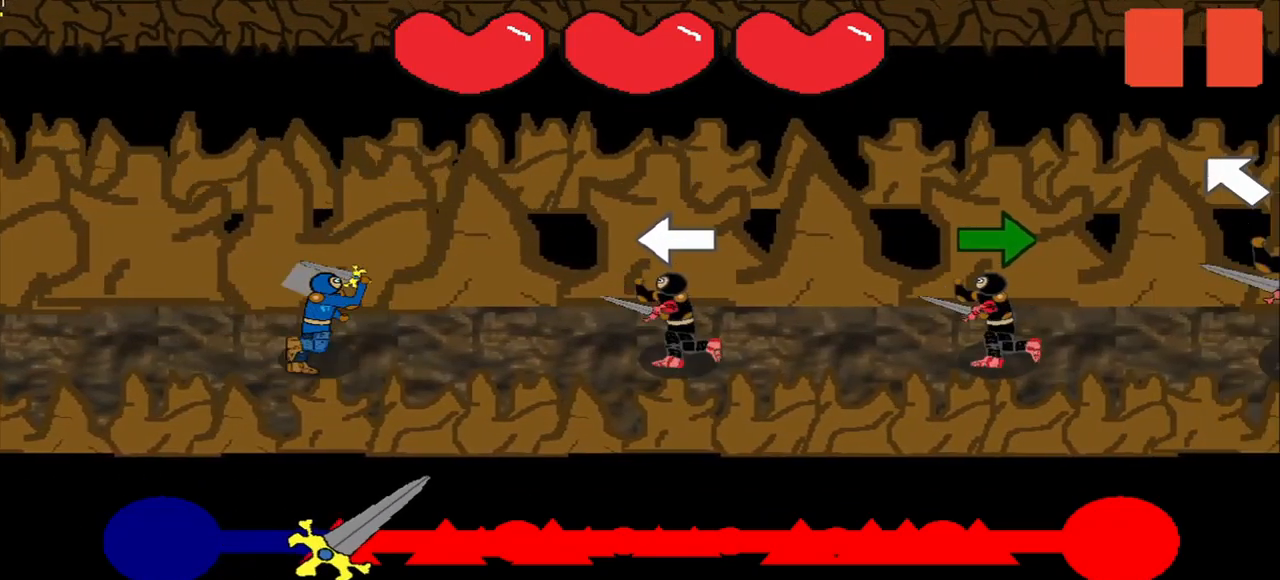
{"buttons": [], "left_stick": "center", "right_stick": "right", "events": [[125, "right_stick", "left"], [209, "right_stick", "center"], [334, "right_stick", "right"], [417, "right_stick", "center"], [500, "right_stick", "right"]]}
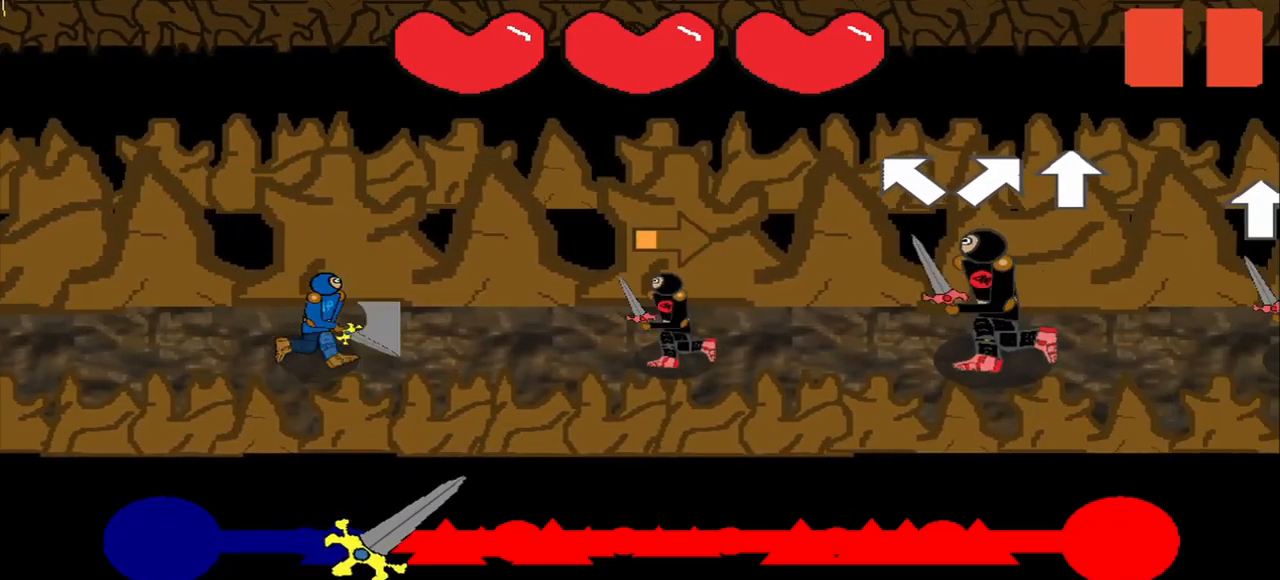
{"buttons": [], "left_stick": "center", "right_stick": "right", "events": [[42, "right_stick", "center"], [84, "right_stick", "right"], [209, "right_stick", "center"], [334, "right_stick", "left"], [459, "right_stick", "right"]]}
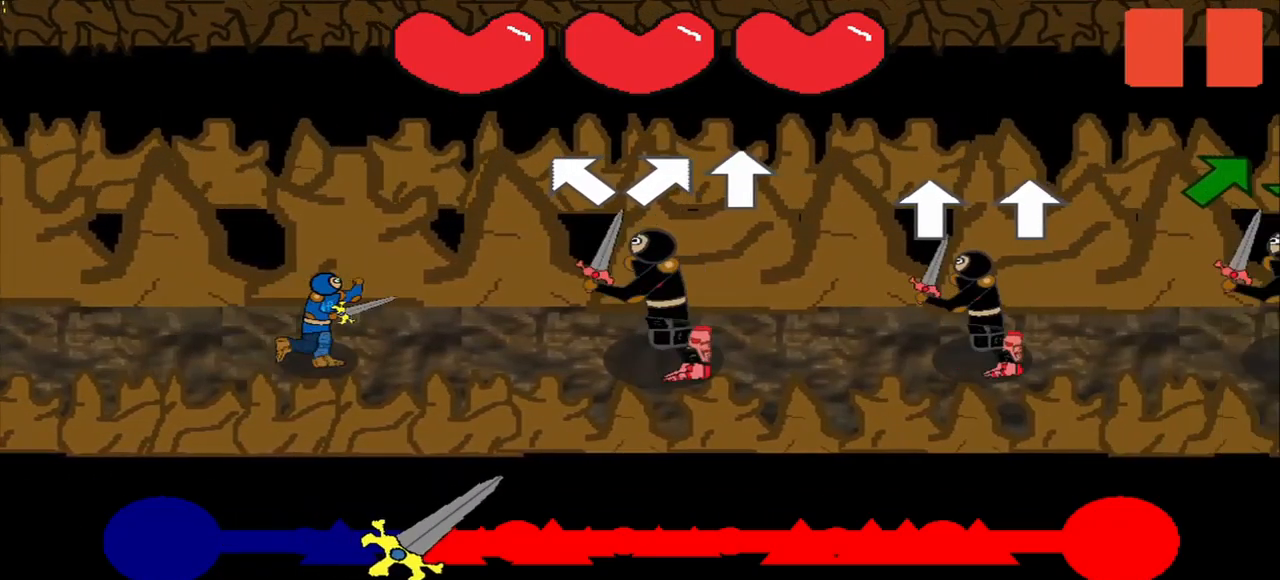
{"buttons": [], "left_stick": "center", "right_stick": "center", "events": [[42, "right_stick", "center"], [167, "right_stick", "left"], [250, "right_stick", "center"], [375, "right_stick", "up-right"], [459, "right_stick", "center"]]}
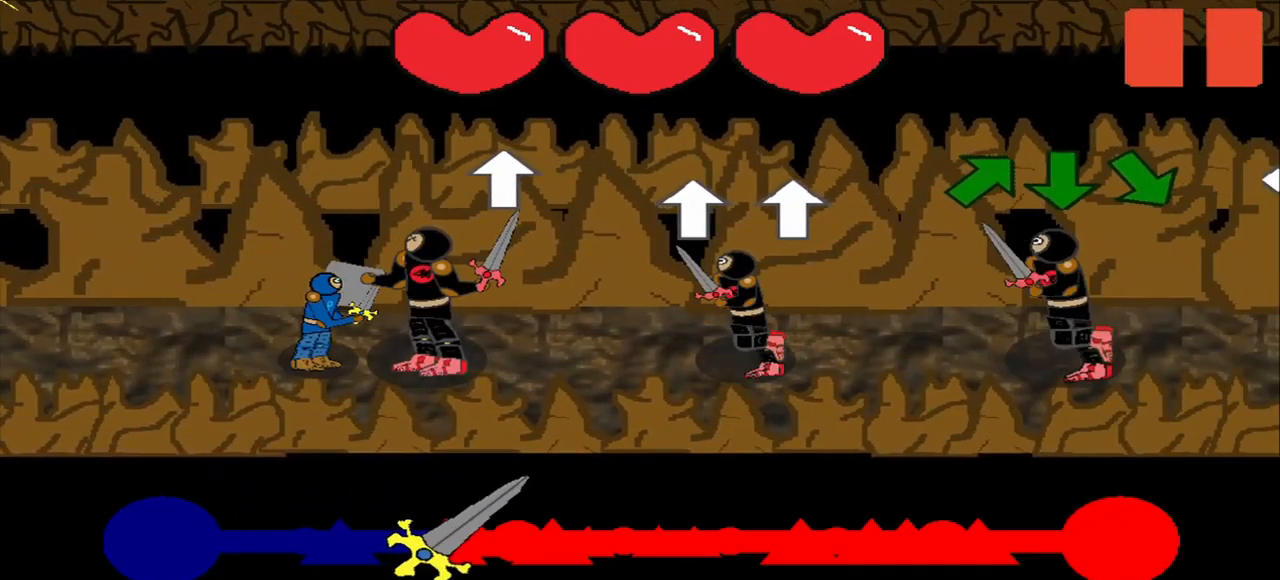
{"buttons": [], "left_stick": "center", "right_stick": "center", "events": []}
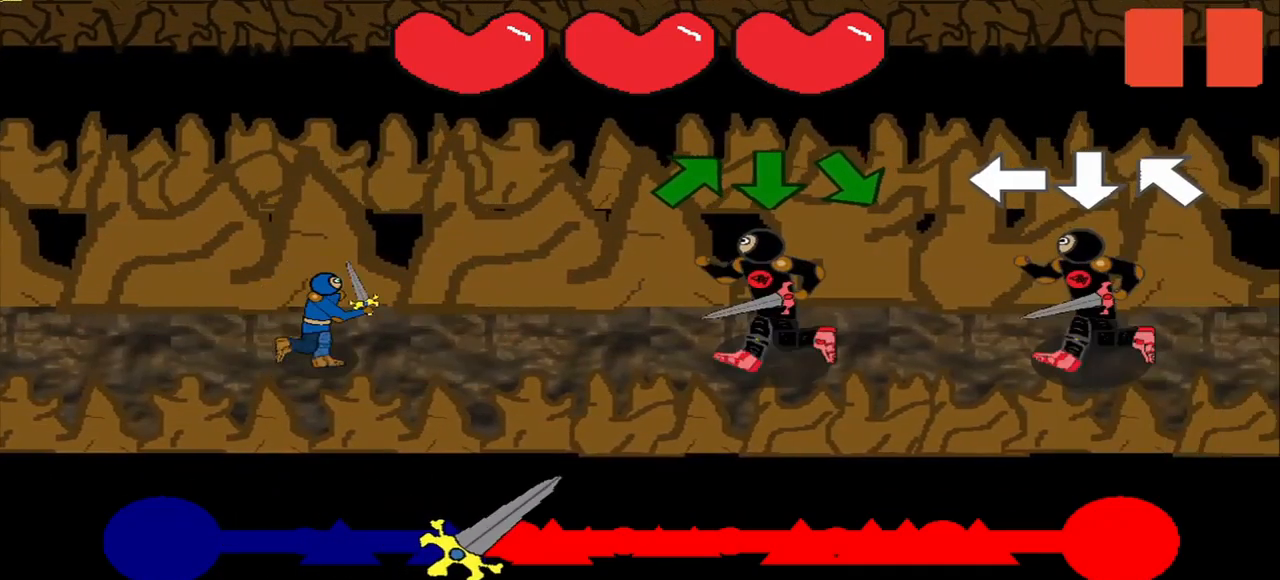
{"buttons": [], "left_stick": "center", "right_stick": "center", "events": [[292, "right_stick", "up-right"], [375, "right_stick", "center"]]}
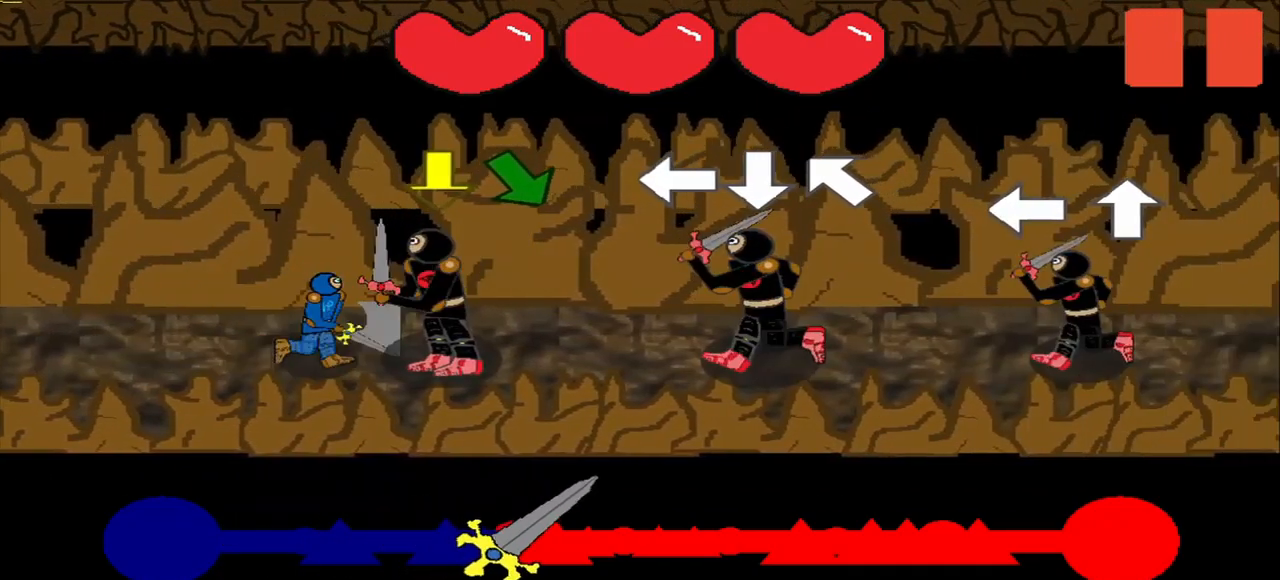
{"buttons": [], "left_stick": "center", "right_stick": "center", "events": [[334, "right_stick", "down-right"], [417, "right_stick", "center"]]}
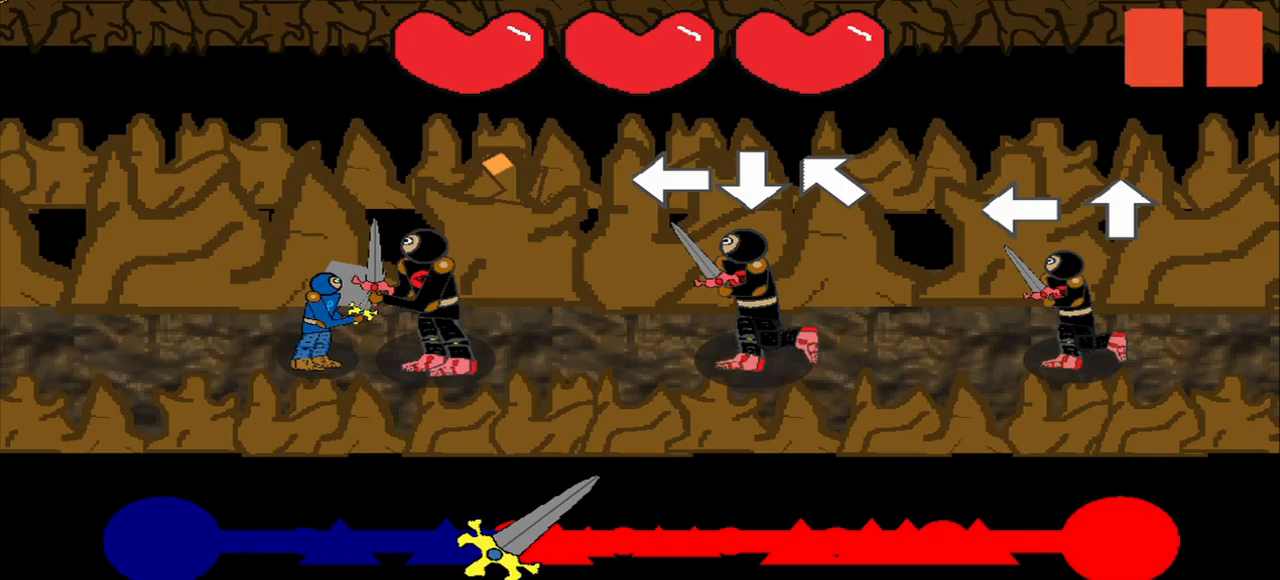
{"buttons": [], "left_stick": "center", "right_stick": "center", "events": []}
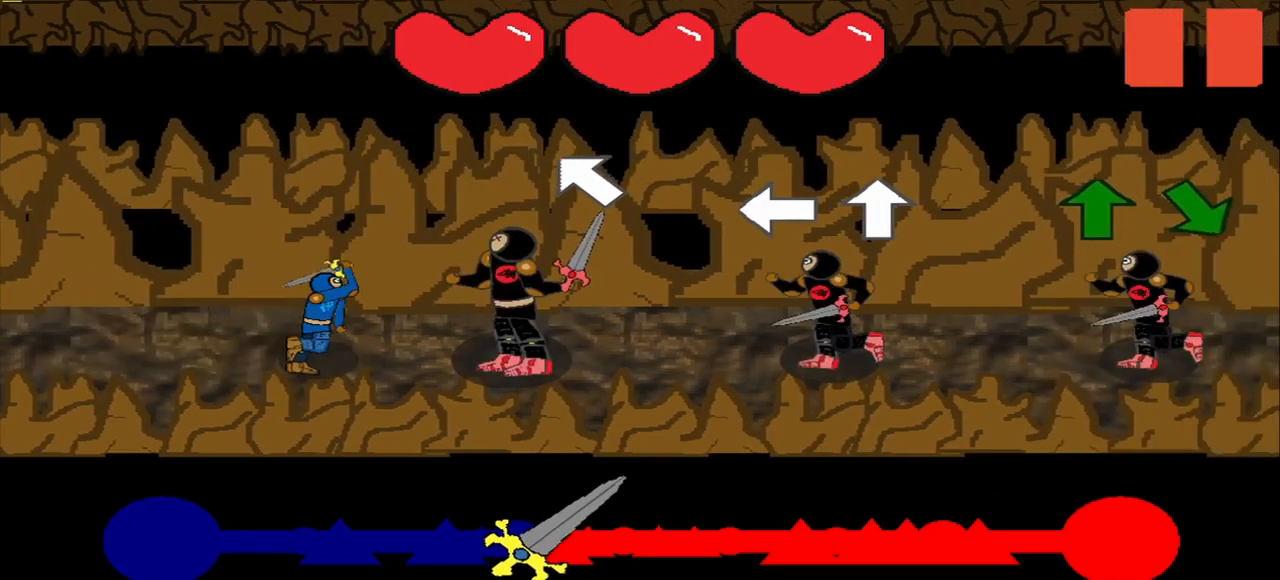
{"buttons": [], "left_stick": "center", "right_stick": "center", "events": [[292, "right_stick", "down-left"], [375, "right_stick", "center"]]}
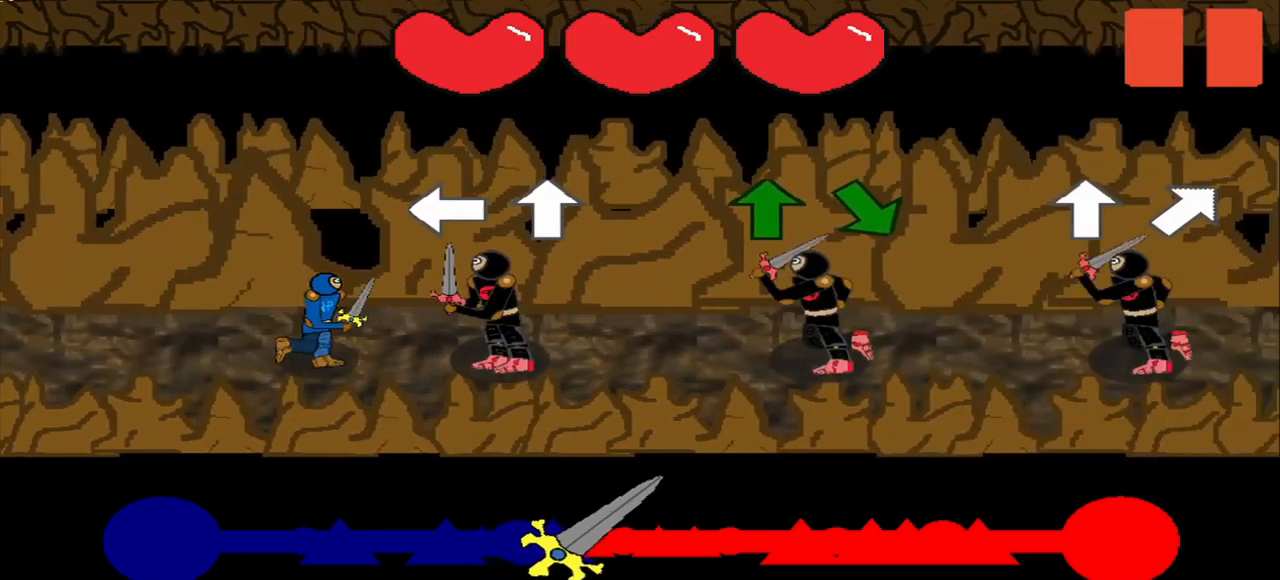
{"buttons": [], "left_stick": "center", "right_stick": "up", "events": [[83, "right_stick", "down-left"], [167, "right_stick", "center"], [250, "right_stick", "up"], [333, "right_stick", "center"], [500, "right_stick", "up"]]}
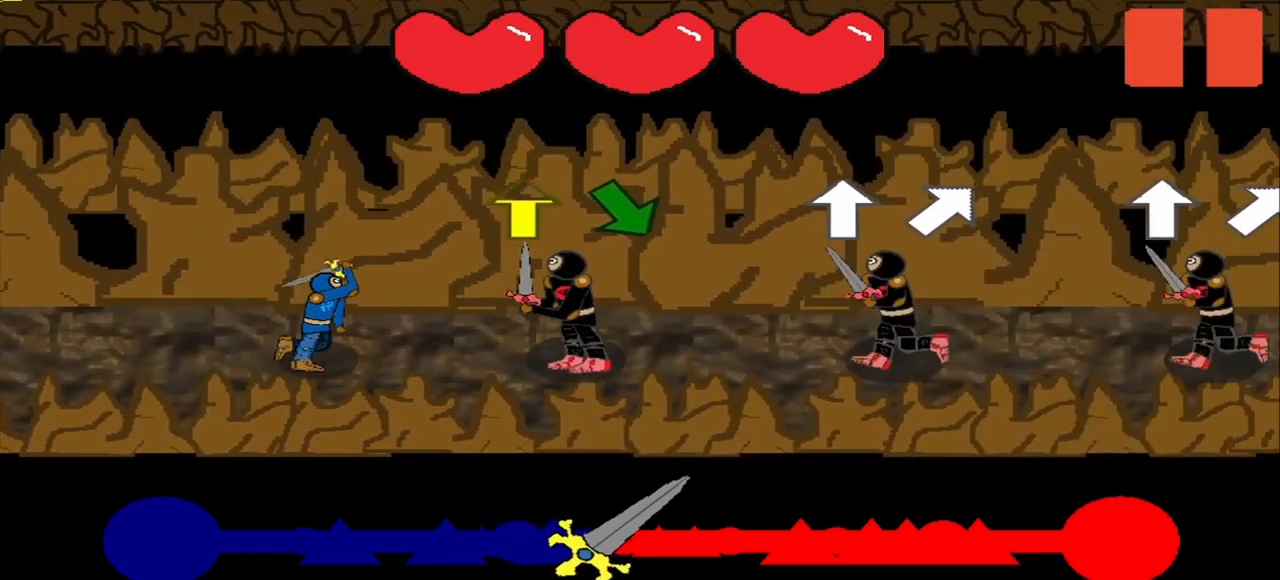
{"buttons": [], "left_stick": "center", "right_stick": "center", "events": [[42, "right_stick", "center"], [333, "right_stick", "down-right"], [417, "right_stick", "center"]]}
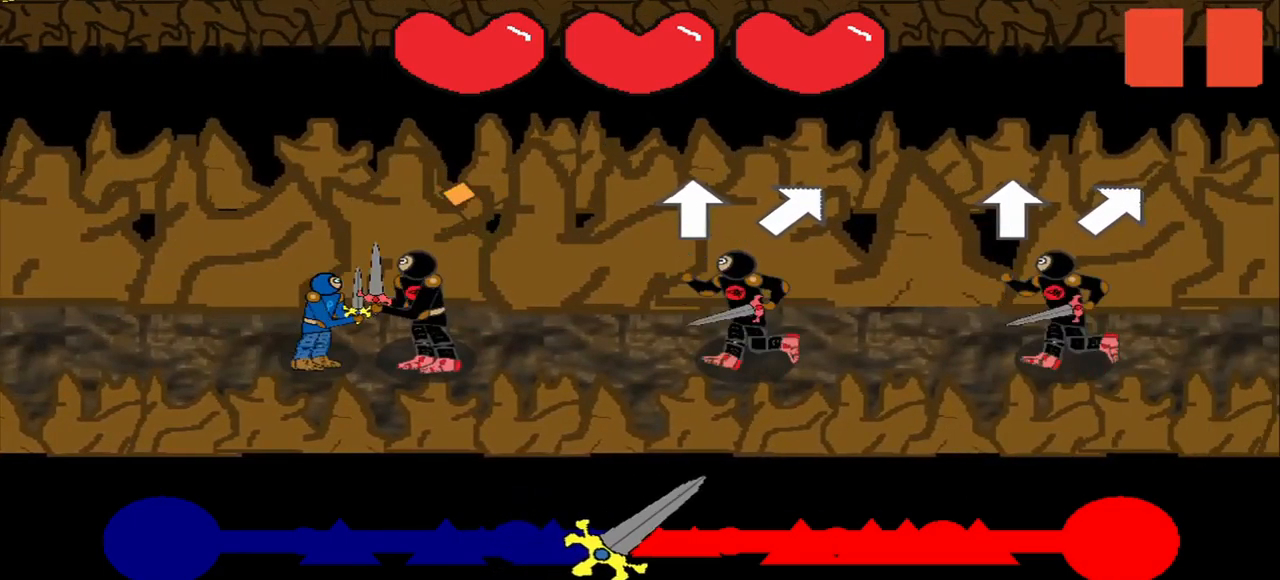
{"buttons": [], "left_stick": "center", "right_stick": "right", "events": [[458, "right_stick", "right"]]}
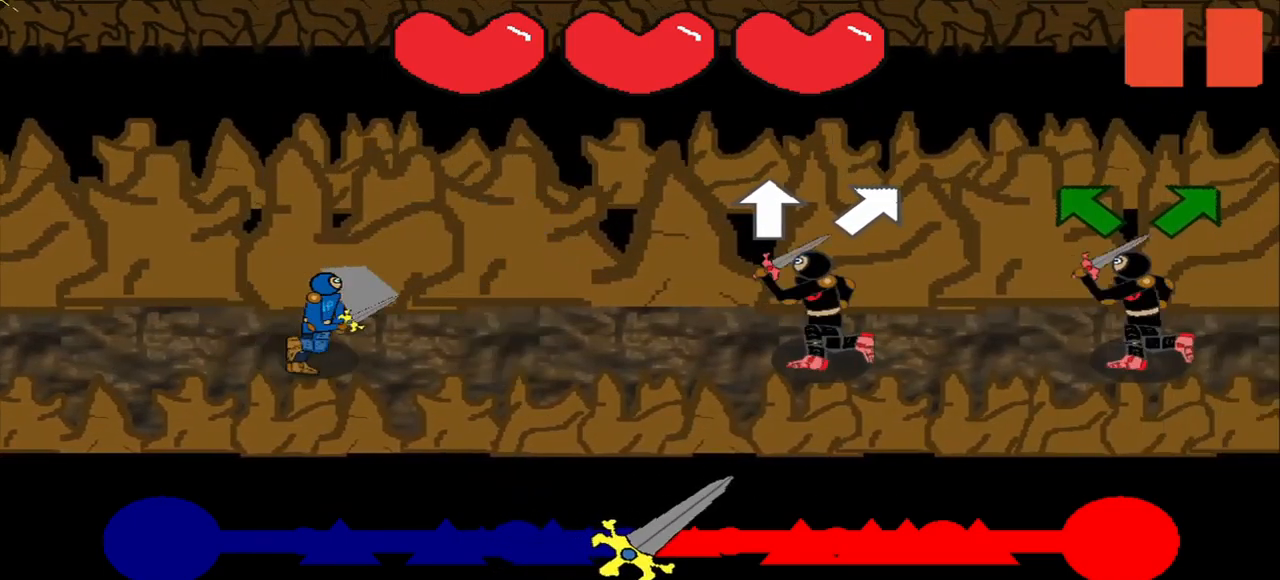
{"buttons": [], "left_stick": "center", "right_stick": "center", "events": [[42, "right_stick", "center"], [333, "right_stick", "up-right"], [417, "right_stick", "center"]]}
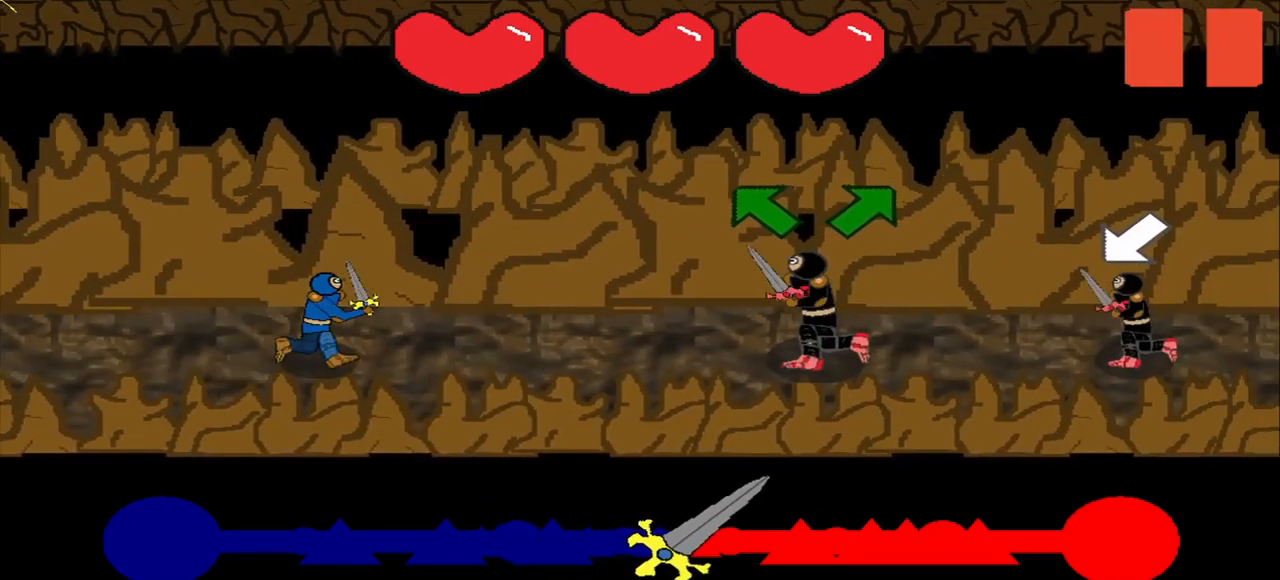
{"buttons": [], "left_stick": "center", "right_stick": "center", "events": [[83, "right_stick", "left"], [208, "right_stick", "up-left"], [500, "right_stick", "center"]]}
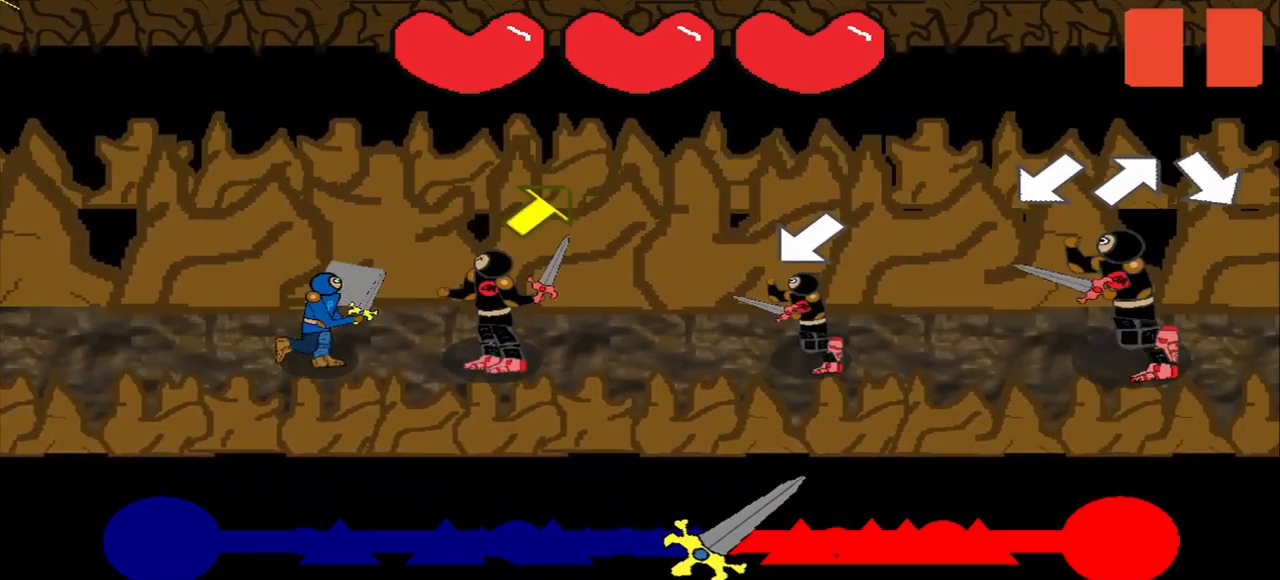
{"buttons": [], "left_stick": "center", "right_stick": "center", "events": []}
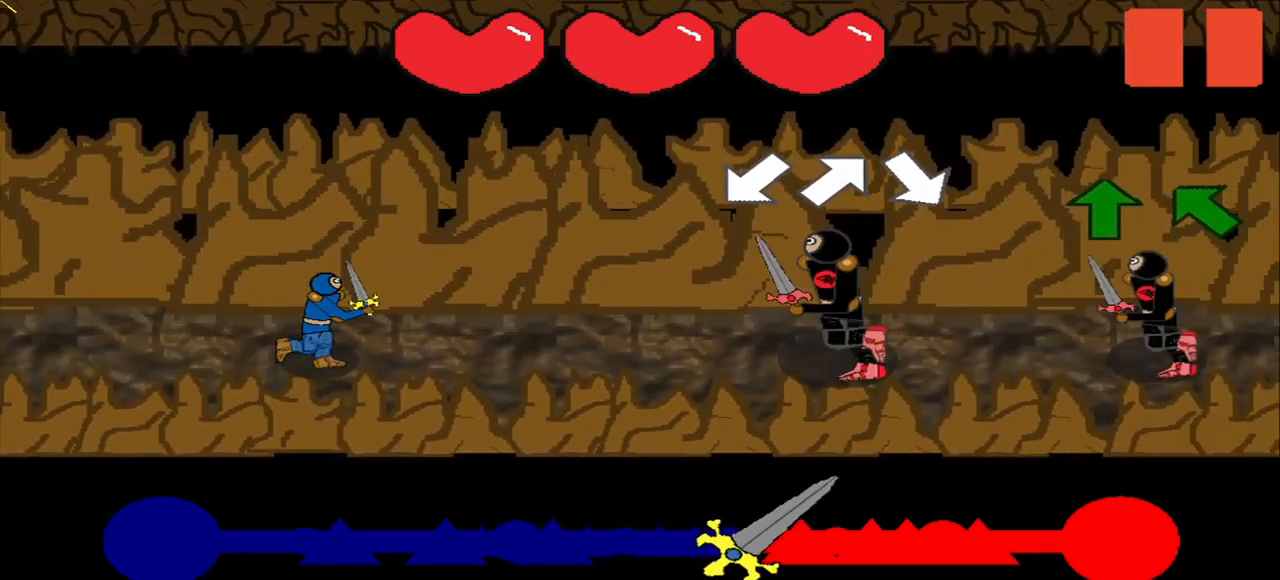
{"buttons": [], "left_stick": "center", "right_stick": "center", "events": []}
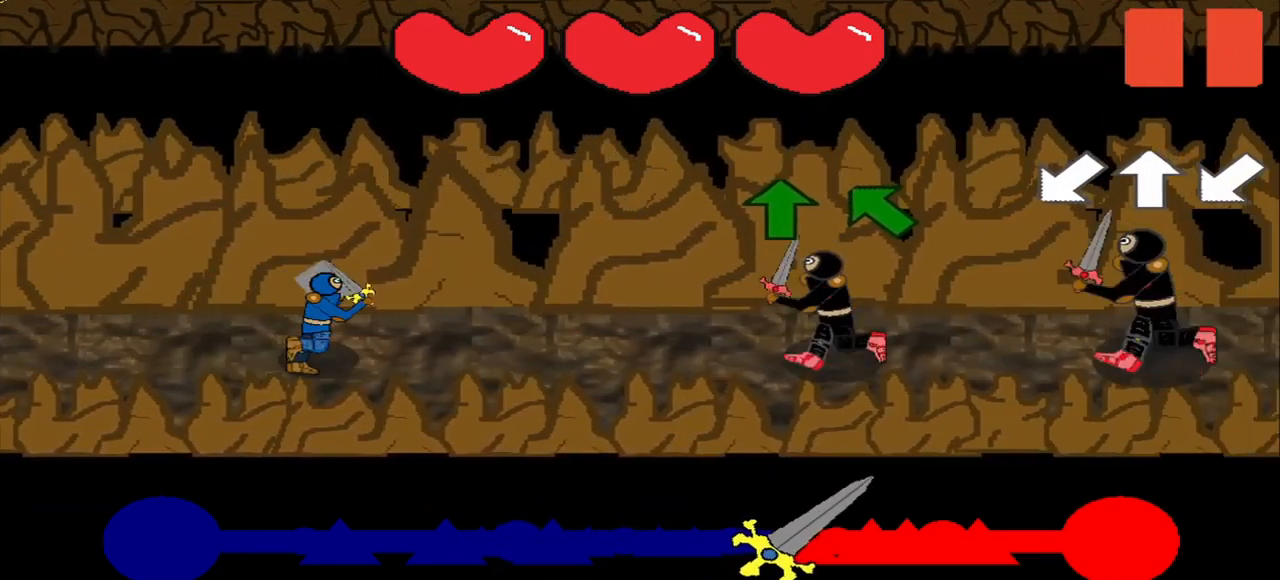
{"buttons": [], "left_stick": "center", "right_stick": "center", "events": []}
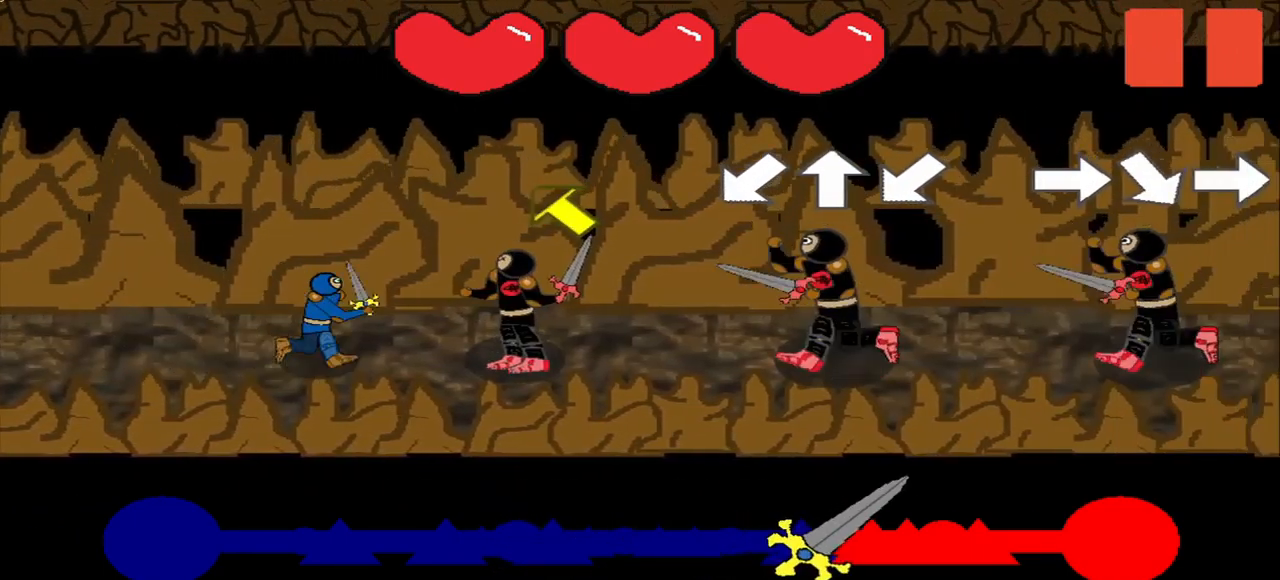
{"buttons": [], "left_stick": "center", "right_stick": "center", "events": [[167, "right_stick", "up-left"], [250, "right_stick", "center"]]}
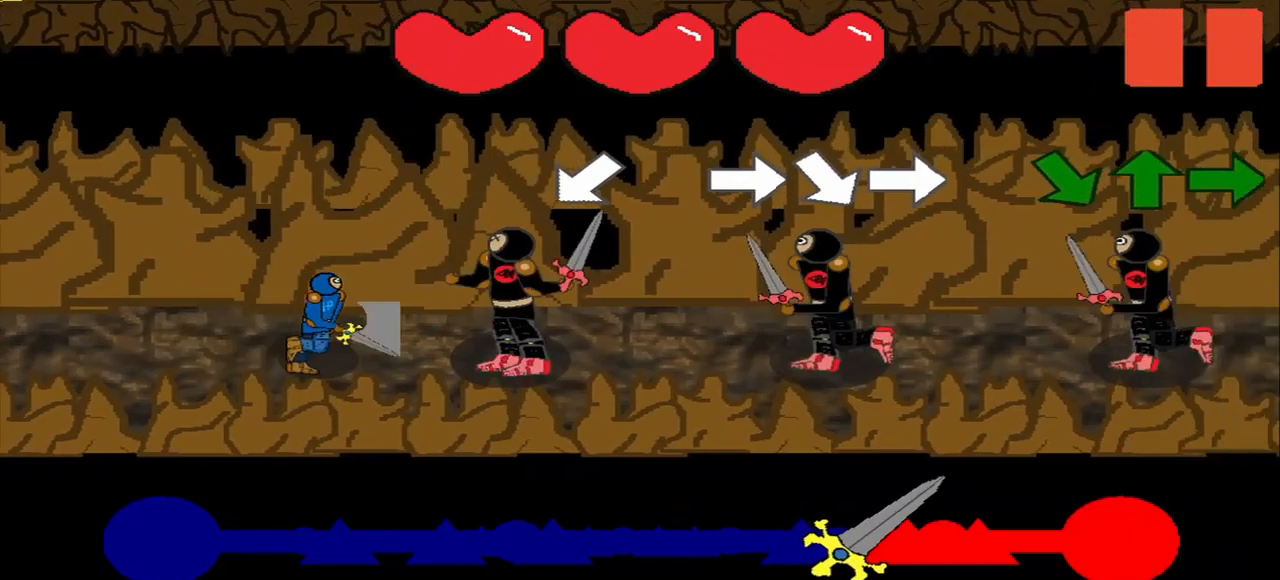
{"buttons": [], "left_stick": "center", "right_stick": "center", "events": []}
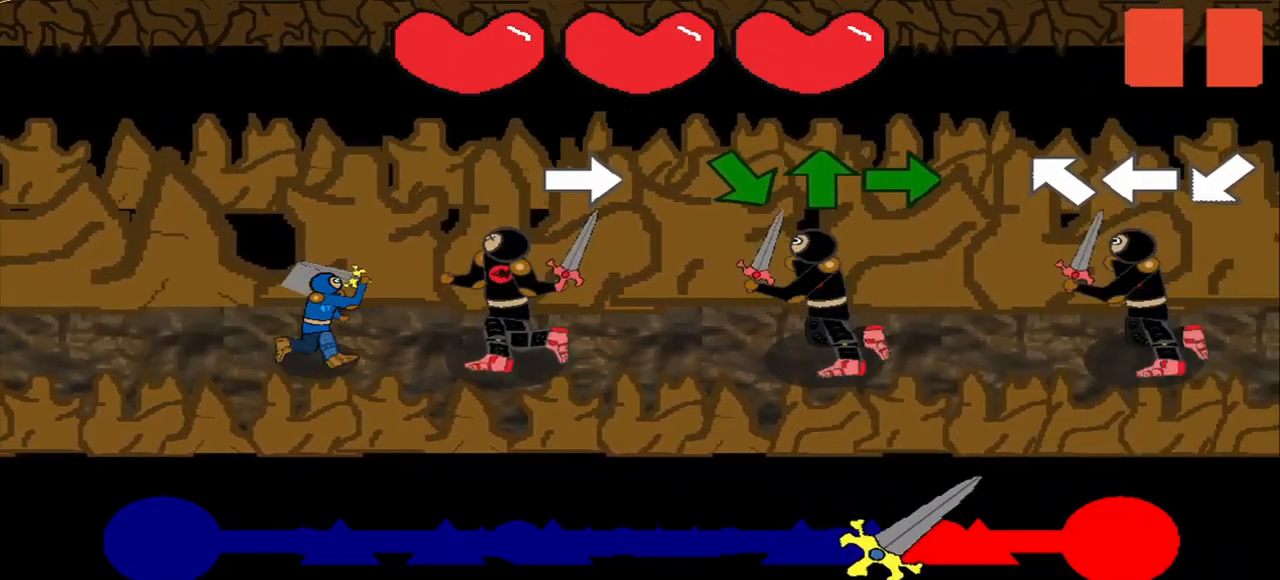
{"buttons": [], "left_stick": "center", "right_stick": "center", "events": []}
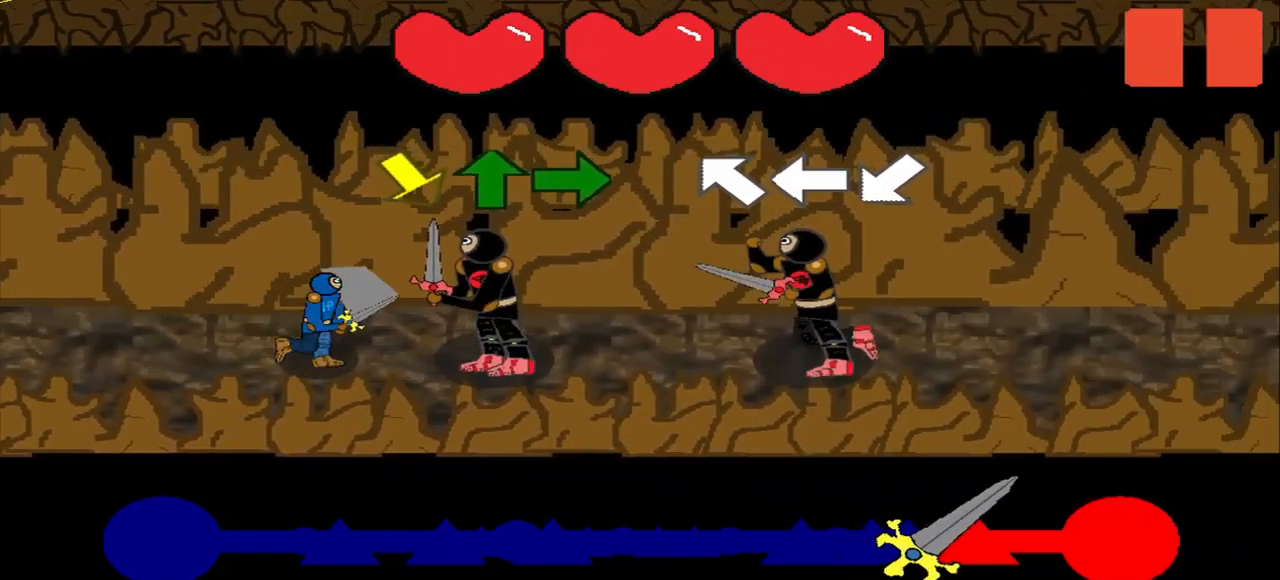
{"buttons": [], "left_stick": "center", "right_stick": "center", "events": []}
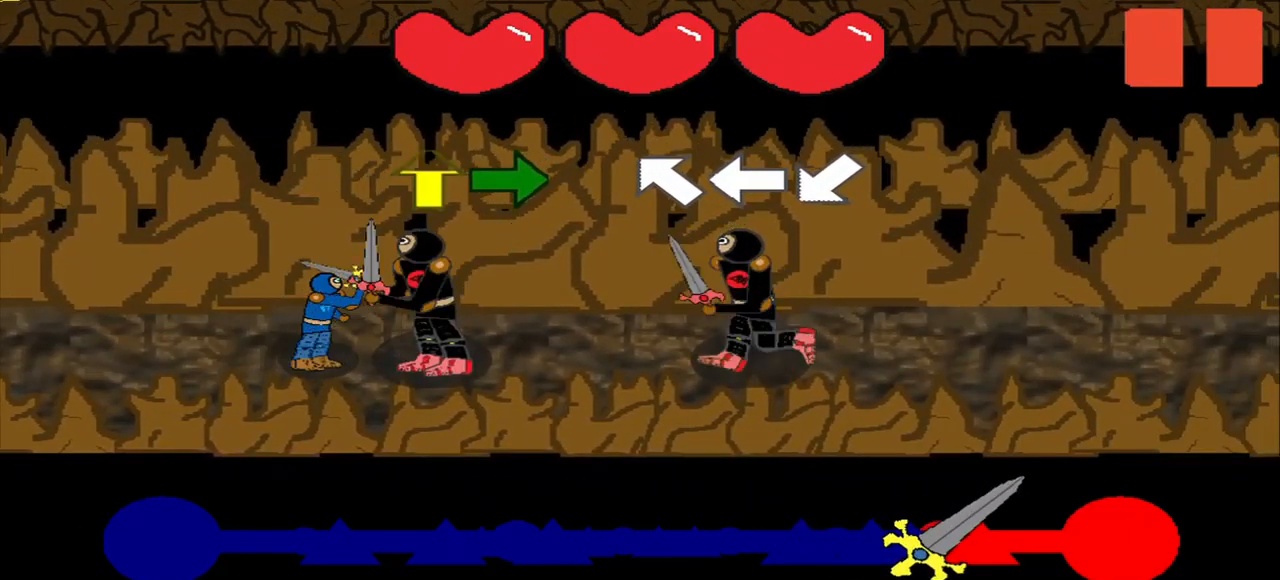
{"buttons": [], "left_stick": "right", "right_stick": "center", "events": [[334, "left_stick", "right"]]}
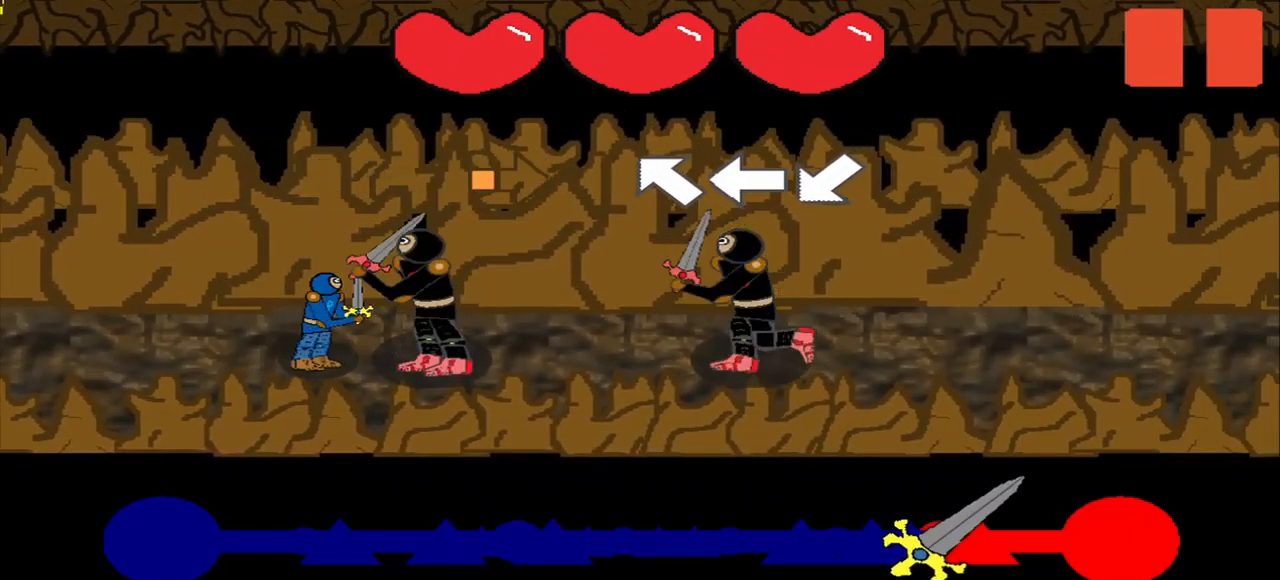
{"buttons": [], "left_stick": "center", "right_stick": "center", "events": [[209, "left_stick", "center"], [292, "right_stick", "left"], [375, "right_stick", "center"]]}
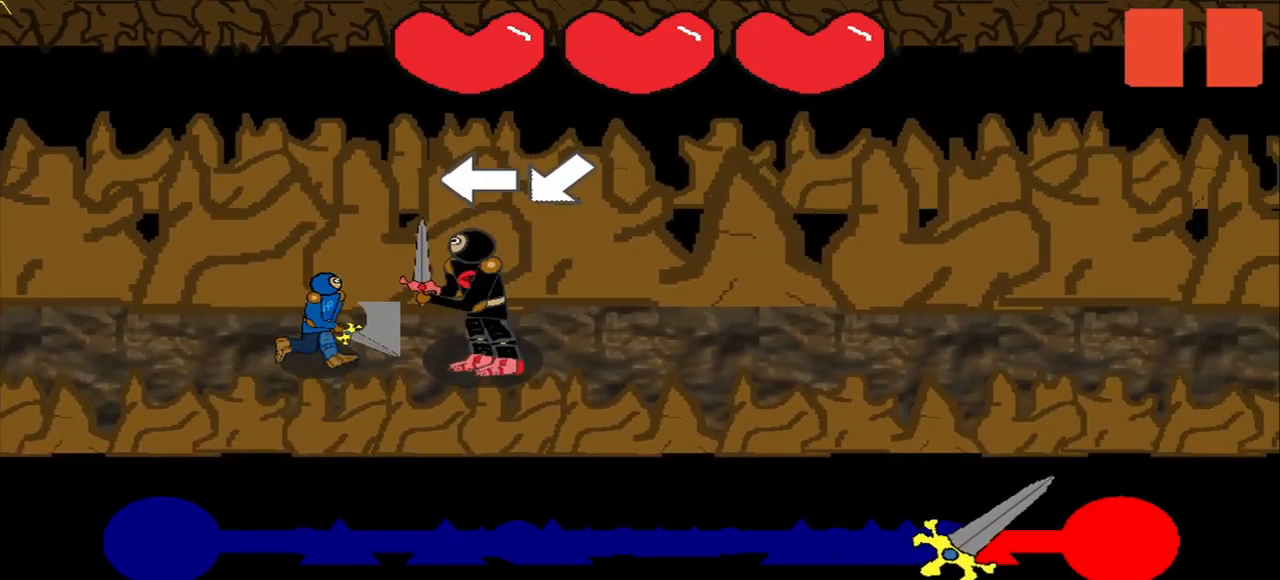
{"buttons": [], "left_stick": "center", "right_stick": "down-left", "events": [[292, "right_stick", "down-left"], [375, "right_stick", "center"], [459, "right_stick", "down-left"]]}
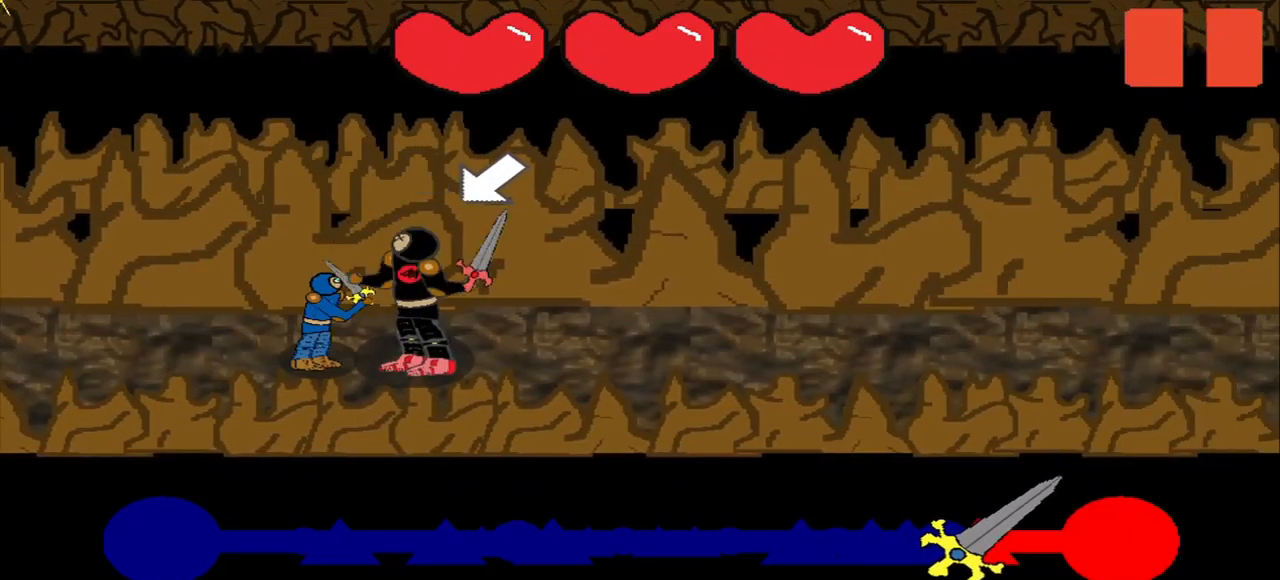
{"buttons": [], "left_stick": "center", "right_stick": "center", "events": [[42, "right_stick", "center"], [167, "right_stick", "down-left"], [250, "right_stick", "center"]]}